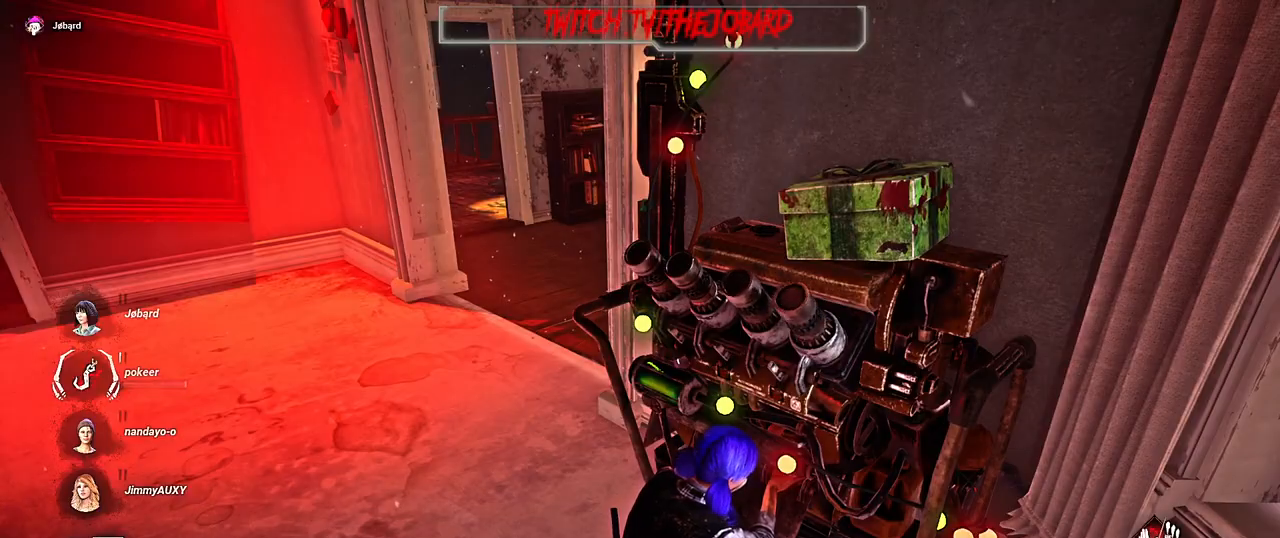
Gameplay with keyboard and mouse; each line is a JSON object with the keys and mouse buttons held at the frame after it. "events" lists presses ("down") and releases ("up") of "a", "ctrl", "d", "e", "f", "q", "r", "s", "shift", "space", "tab", "z", "mouse_left", "mouse_wheel", "mouse_right", "mouse_mb4" and "mouse_mb5" between this image and that frame as [ms after this image, input, new state], when the widget could be followed in between. "mouse_left", "mouse_wheel", "mouse_right", "mouse_mb4", "mouse_mb5" = the "left", "wheel", "right", "mb4", "mb5" buttons of the "mouse" list. No other keys are recorded. "wheel" means that the mouse wheel is clicked or scrolled. Mouse movement is not recorded.
{"keys": [], "mouse": ["left"], "events": []}
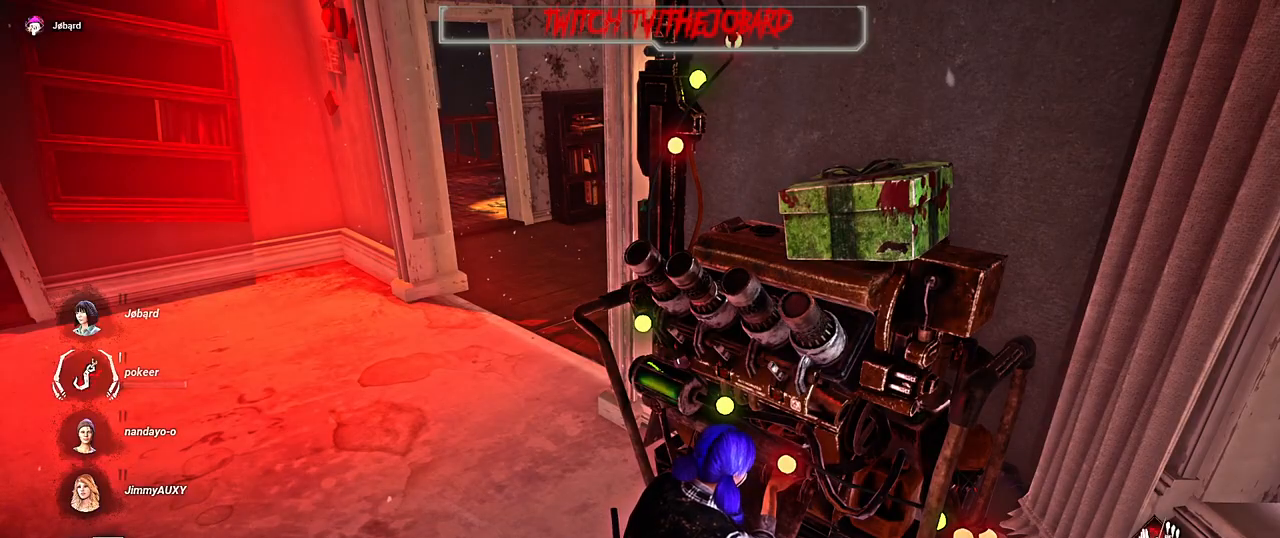
{"keys": [], "mouse": ["left"], "events": []}
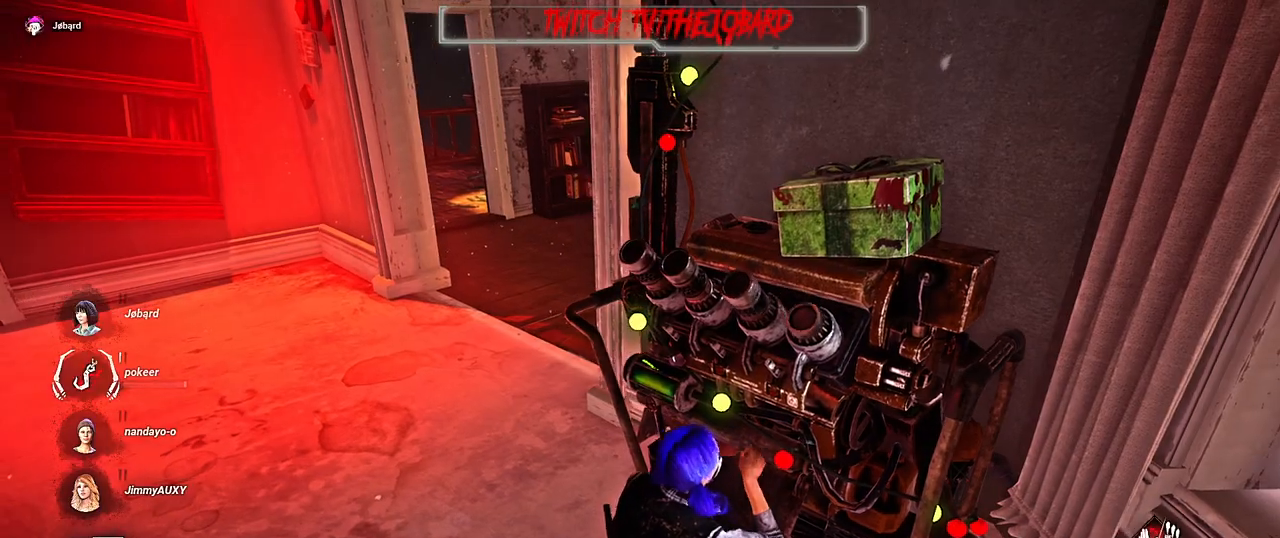
{"keys": [], "mouse": ["left"], "events": []}
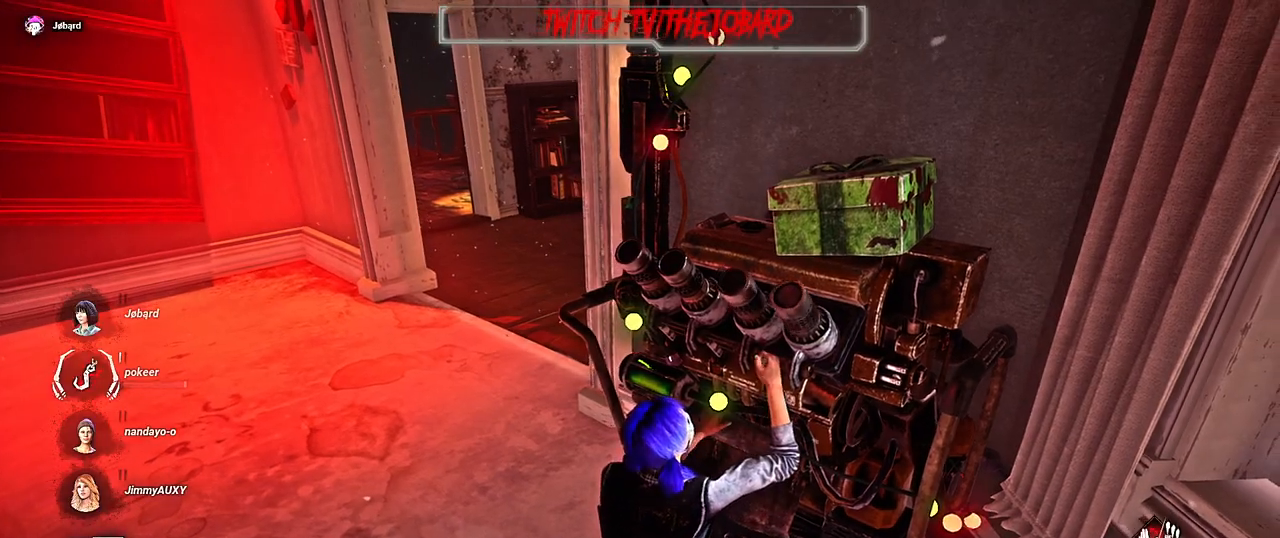
{"keys": ["s"], "mouse": [], "events": [[417, "s", "down"], [450, "mouse_left", "up"]]}
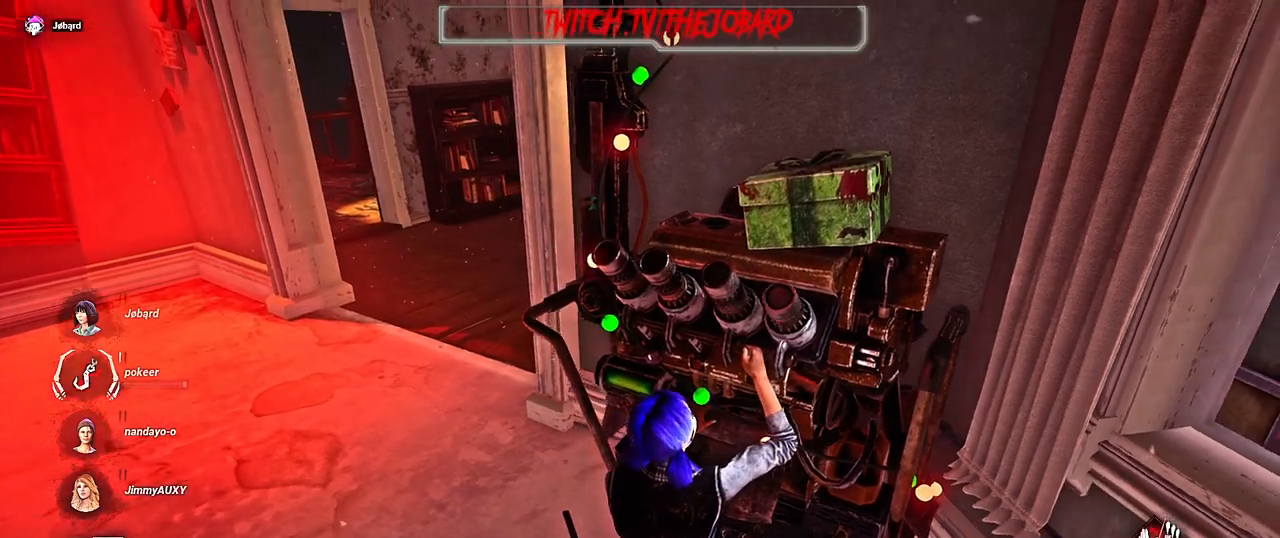
{"keys": ["d", "s", "shift"], "mouse": [], "events": [[117, "shift", "down"], [417, "d", "down"]]}
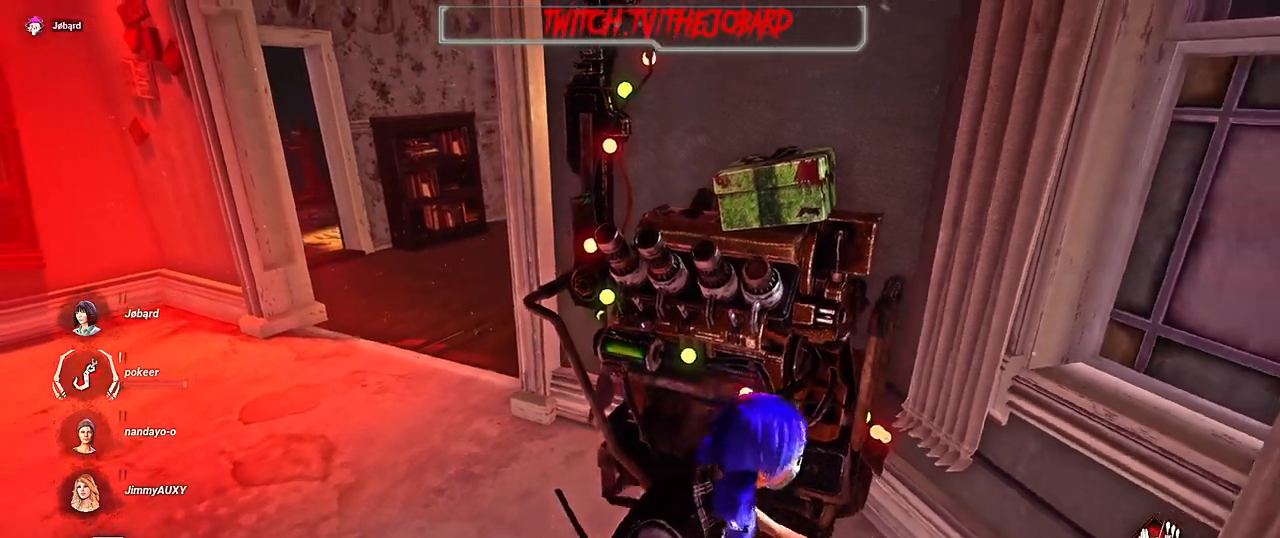
{"keys": ["s"], "mouse": [], "events": [[317, "d", "up"], [450, "shift", "up"]]}
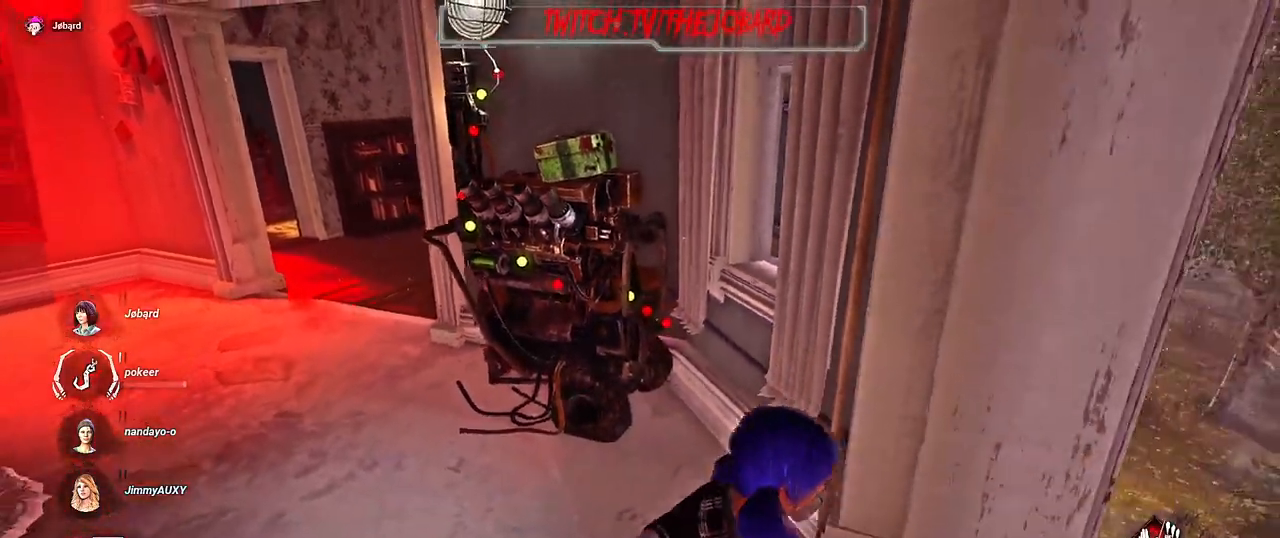
{"keys": ["s"], "mouse": [], "events": [[67, "space", "down"], [184, "space", "up"], [234, "space", "down"], [317, "shift", "down"], [317, "space", "up"], [384, "shift", "up"]]}
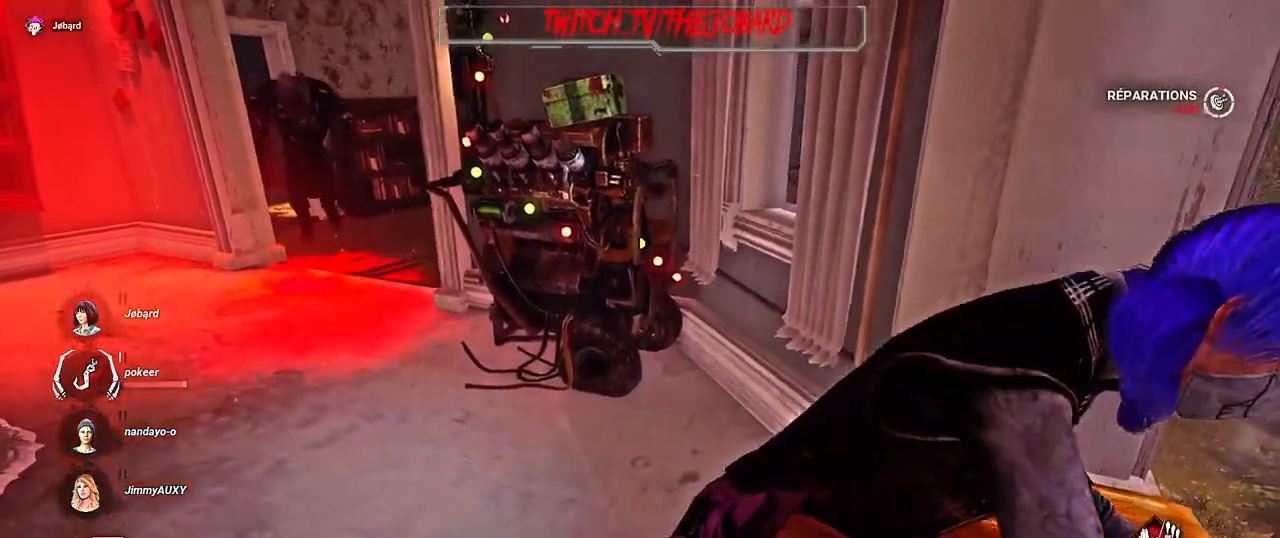
{"keys": ["d"], "mouse": [], "events": [[167, "d", "down"], [200, "s", "up"]]}
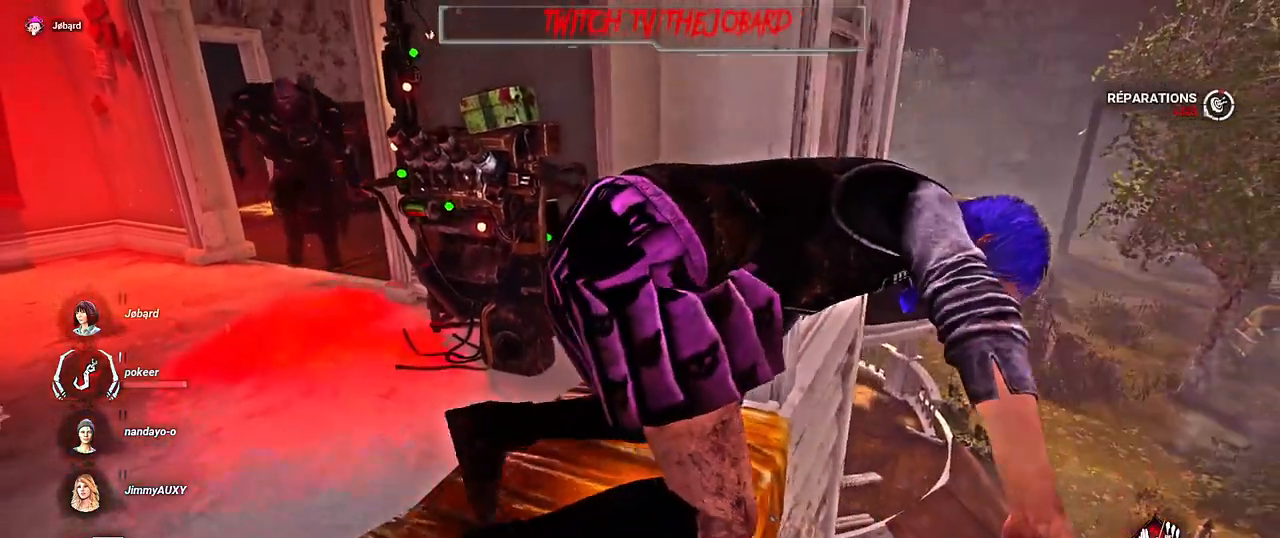
{"keys": [], "mouse": [], "events": [[217, "d", "up"]]}
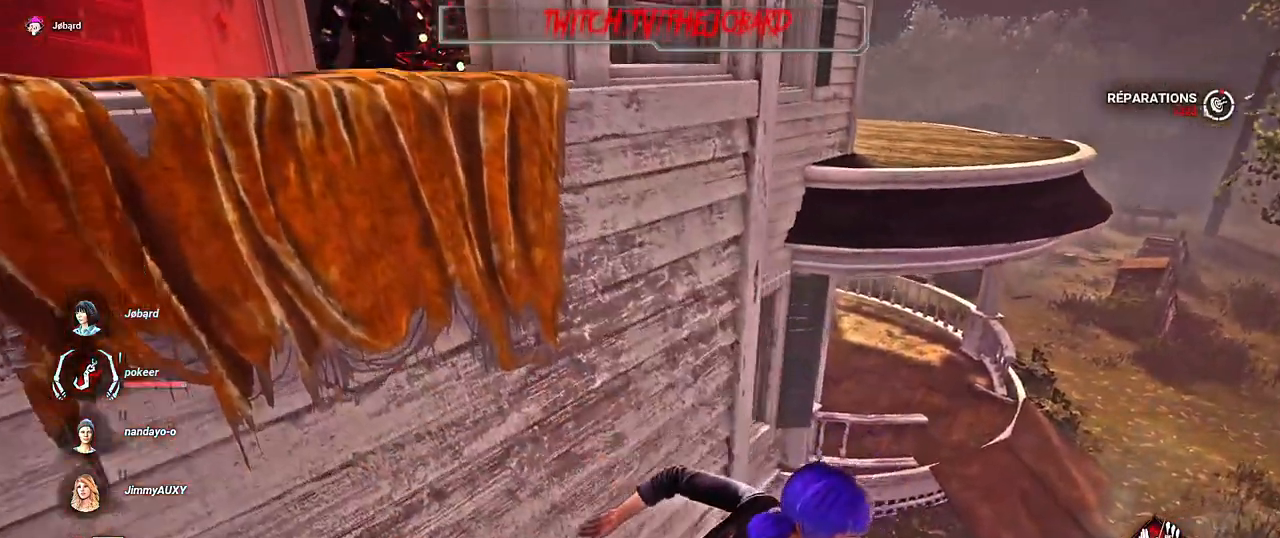
{"keys": ["z"], "mouse": [], "events": [[67, "z", "down"]]}
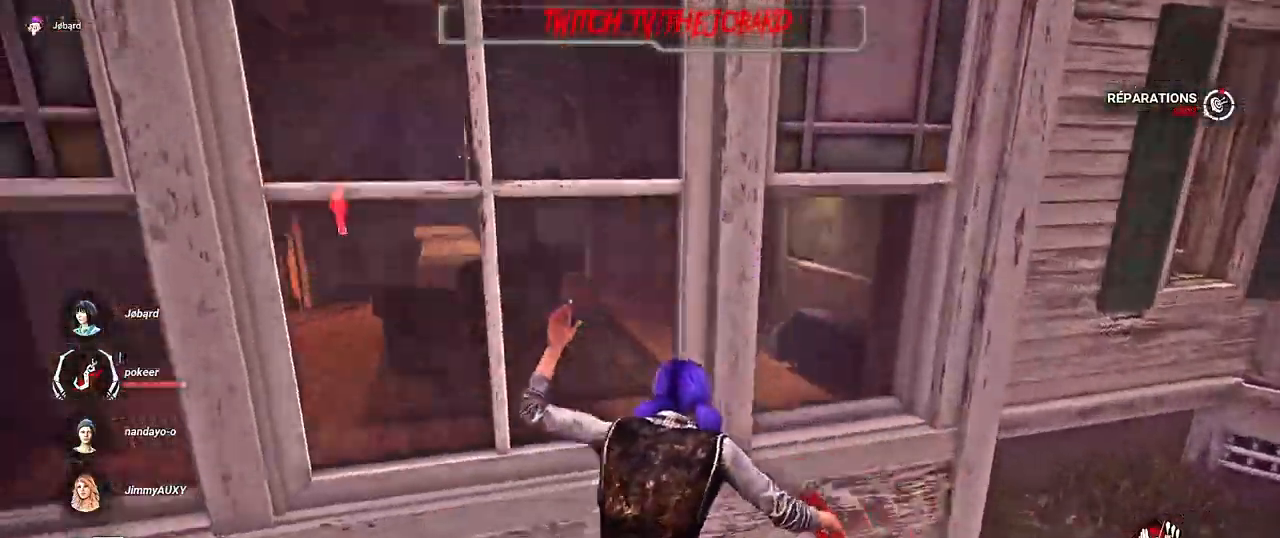
{"keys": ["q", "shift", "z"], "mouse": [], "events": [[84, "shift", "down"], [317, "q", "down"]]}
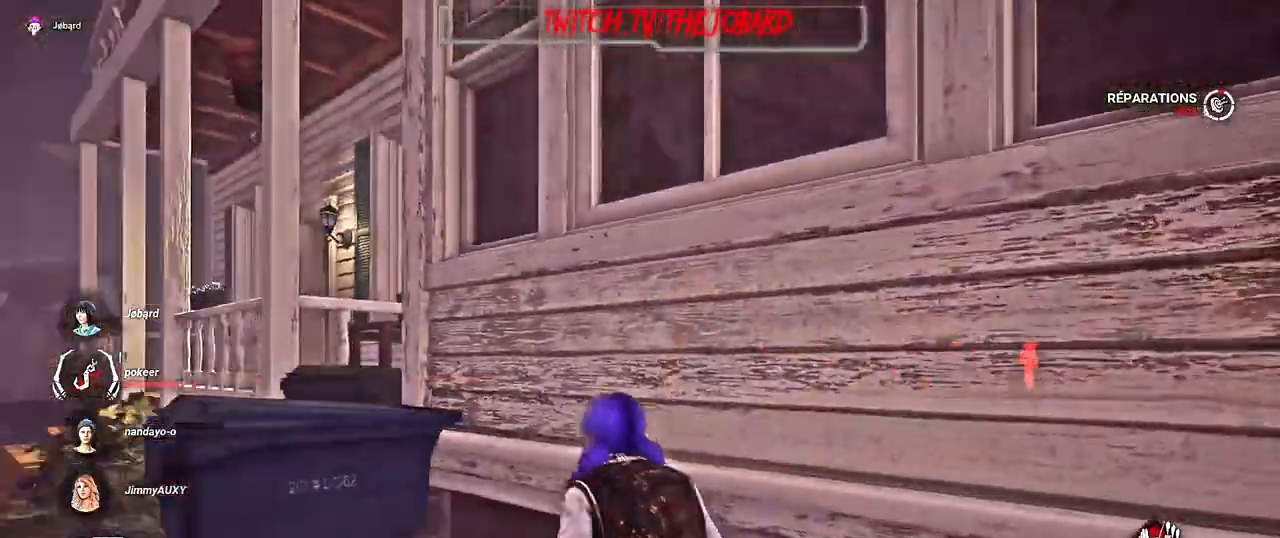
{"keys": ["q", "shift", "z"], "mouse": [], "events": []}
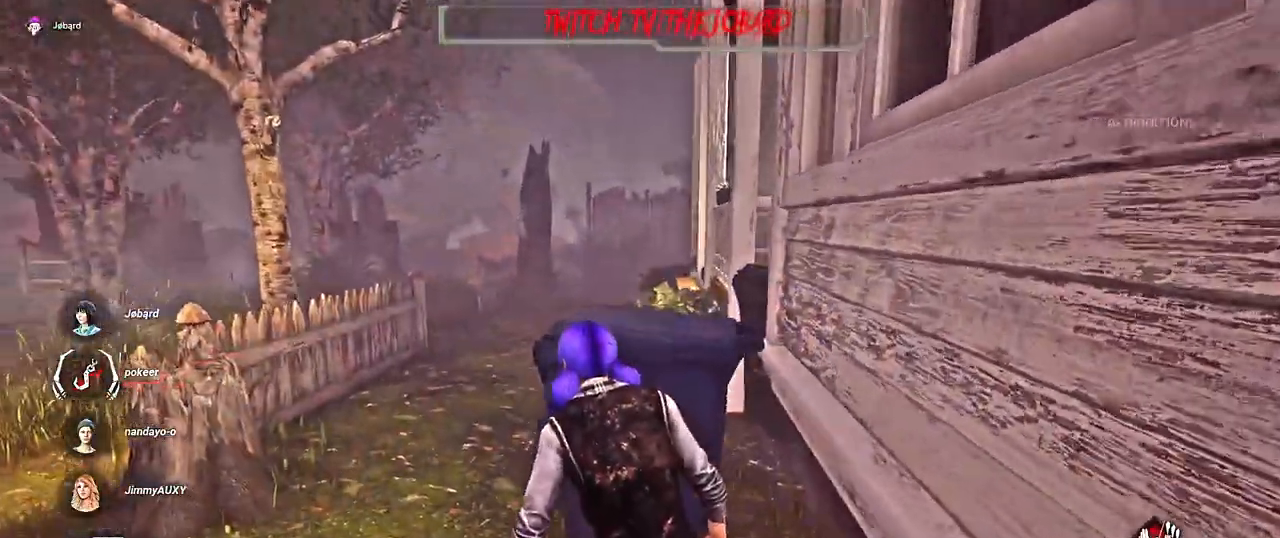
{"keys": ["q", "shift", "z"], "mouse": [], "events": []}
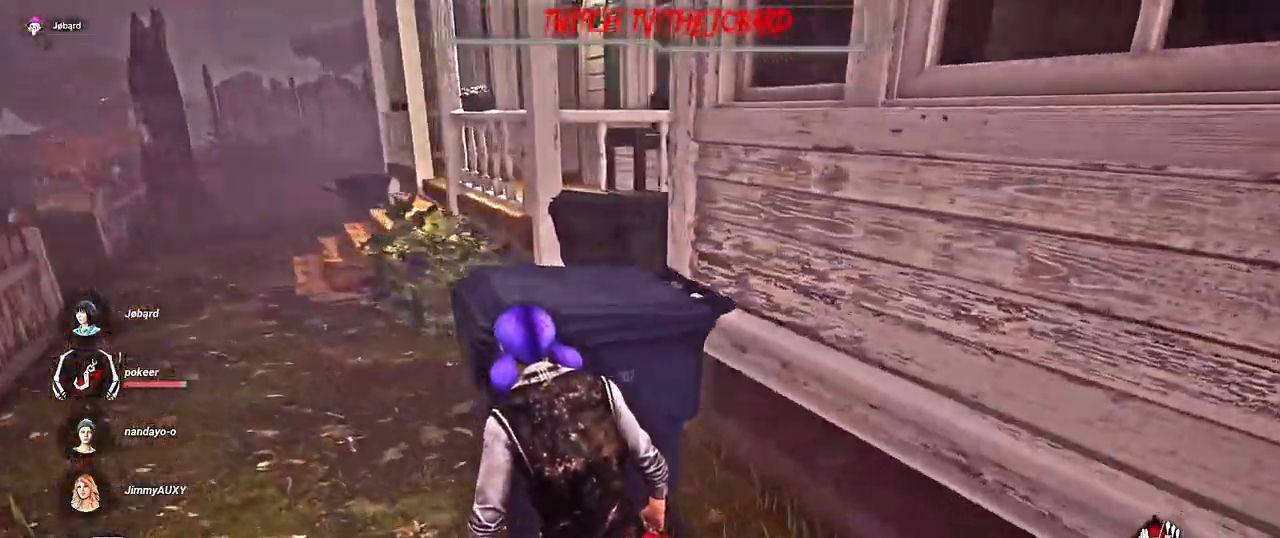
{"keys": ["q", "shift", "z"], "mouse": [], "events": []}
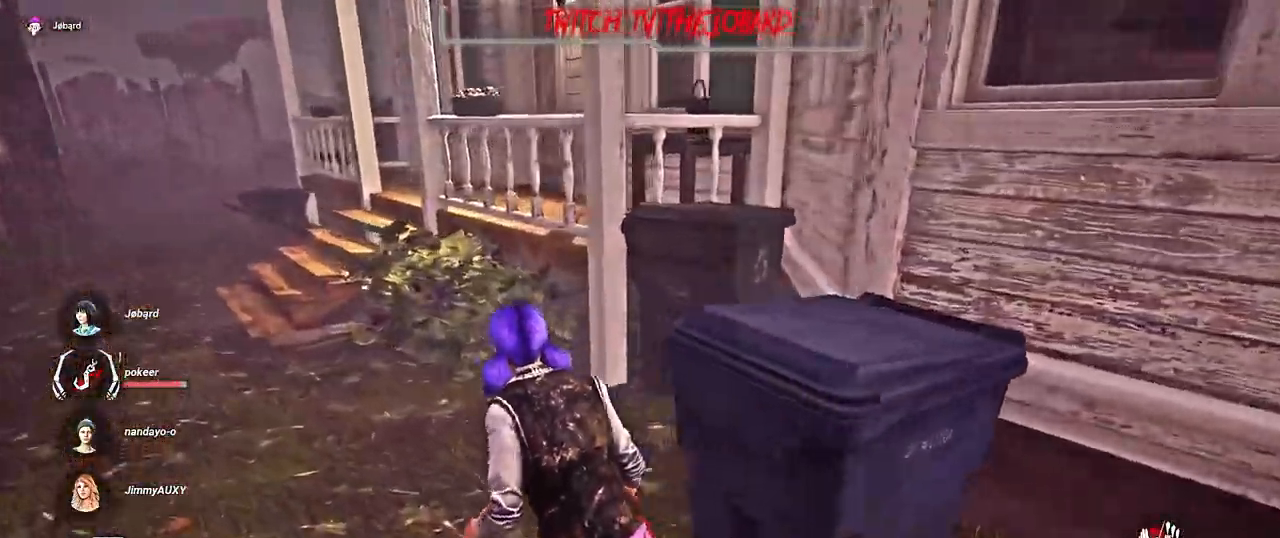
{"keys": ["q", "shift", "z"], "mouse": [], "events": []}
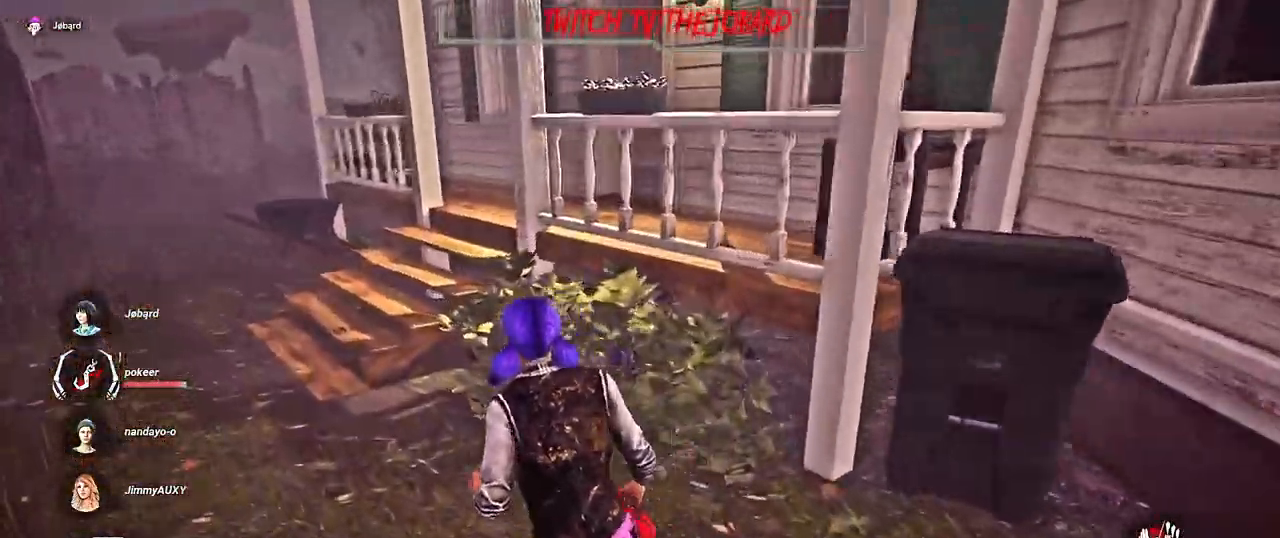
{"keys": ["q", "shift", "z"], "mouse": [], "events": []}
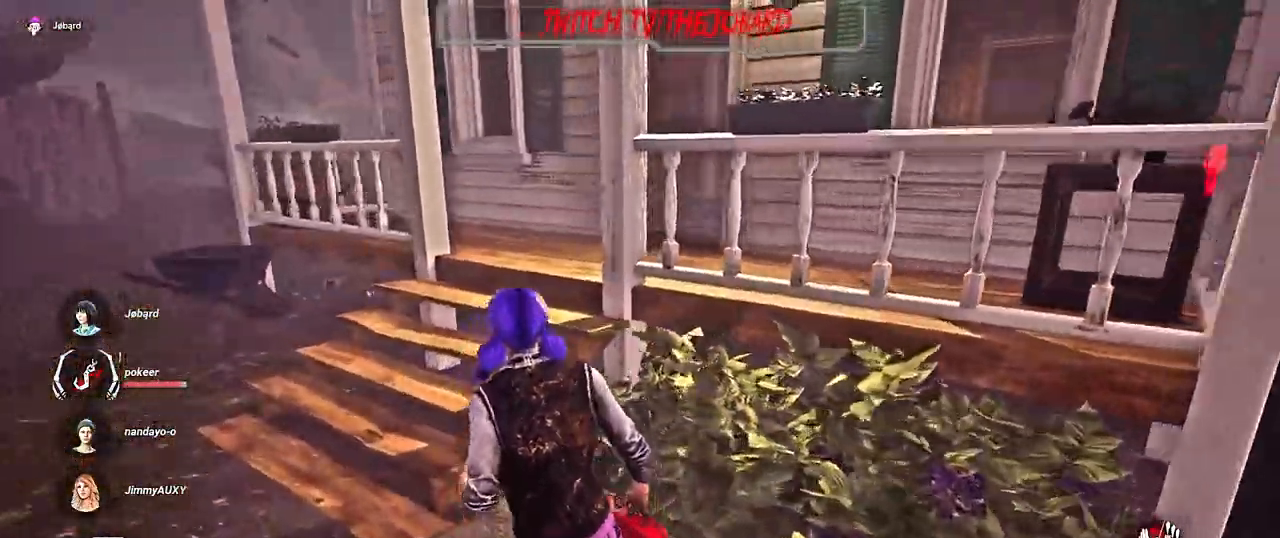
{"keys": ["q", "shift"], "mouse": [], "events": [[450, "z", "up"]]}
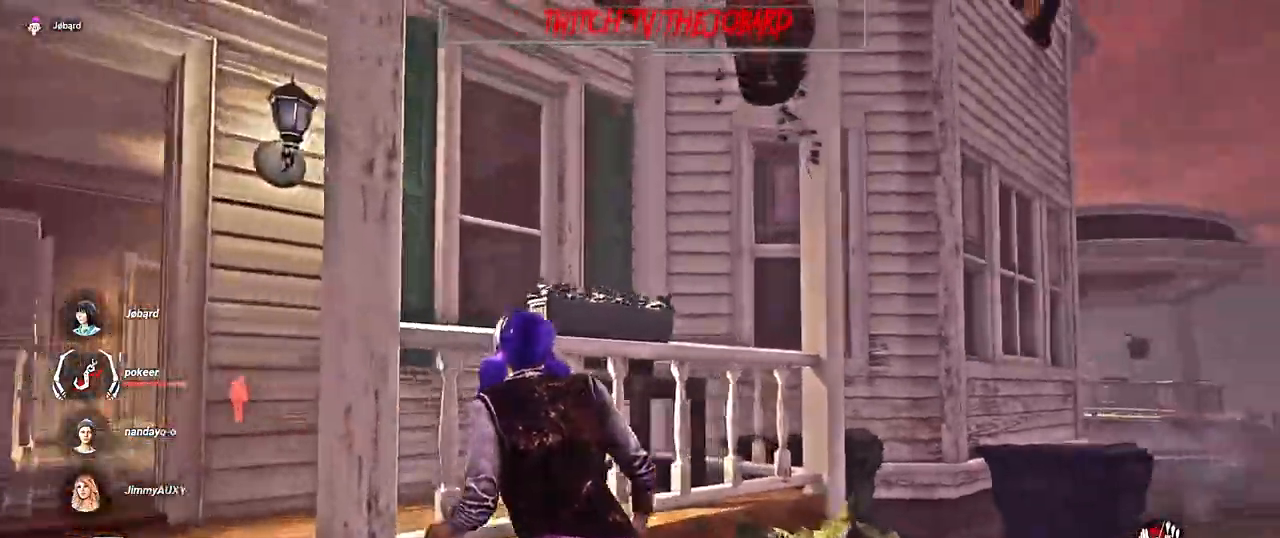
{"keys": ["q", "shift", "z"], "mouse": [], "events": [[284, "z", "down"]]}
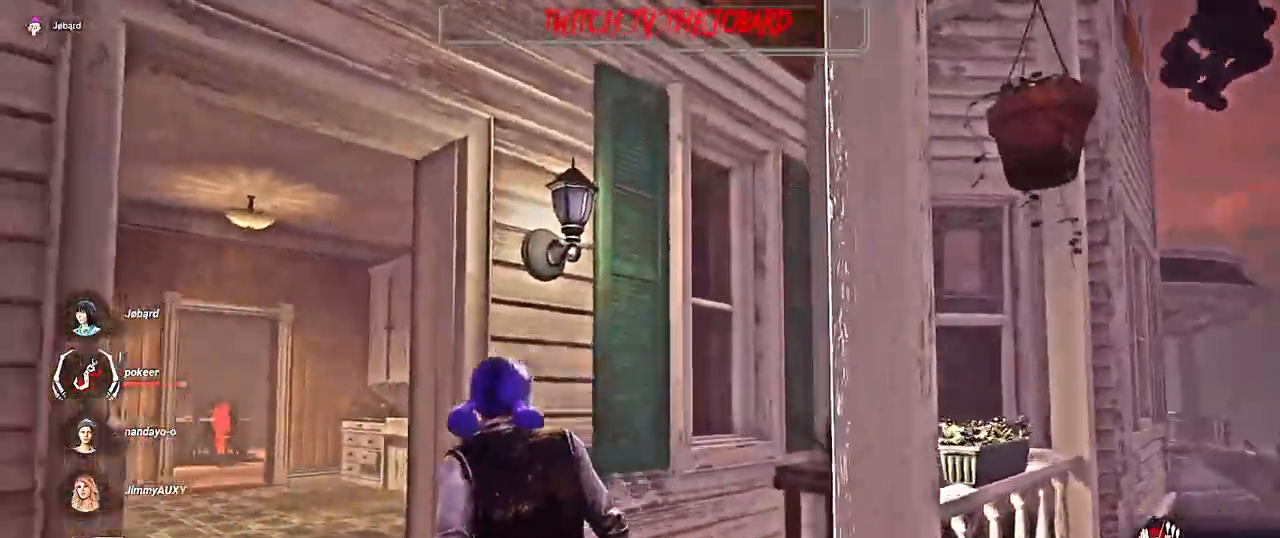
{"keys": ["shift", "z"], "mouse": [], "events": [[167, "q", "up"]]}
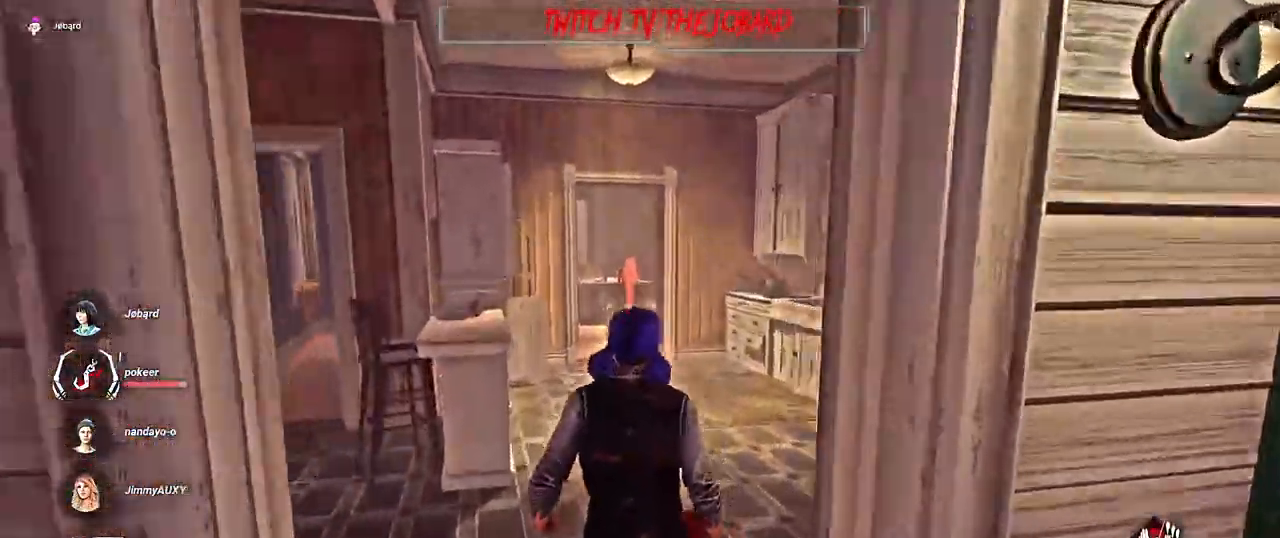
{"keys": ["shift", "z"], "mouse": [], "events": []}
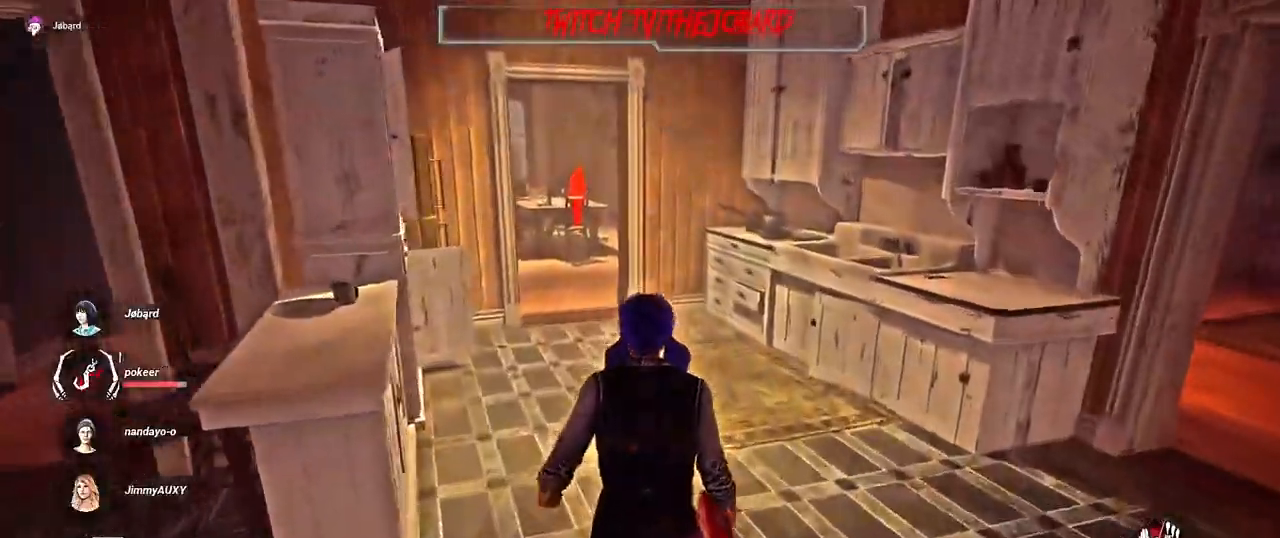
{"keys": ["q", "shift", "z"], "mouse": [], "events": [[300, "q", "down"]]}
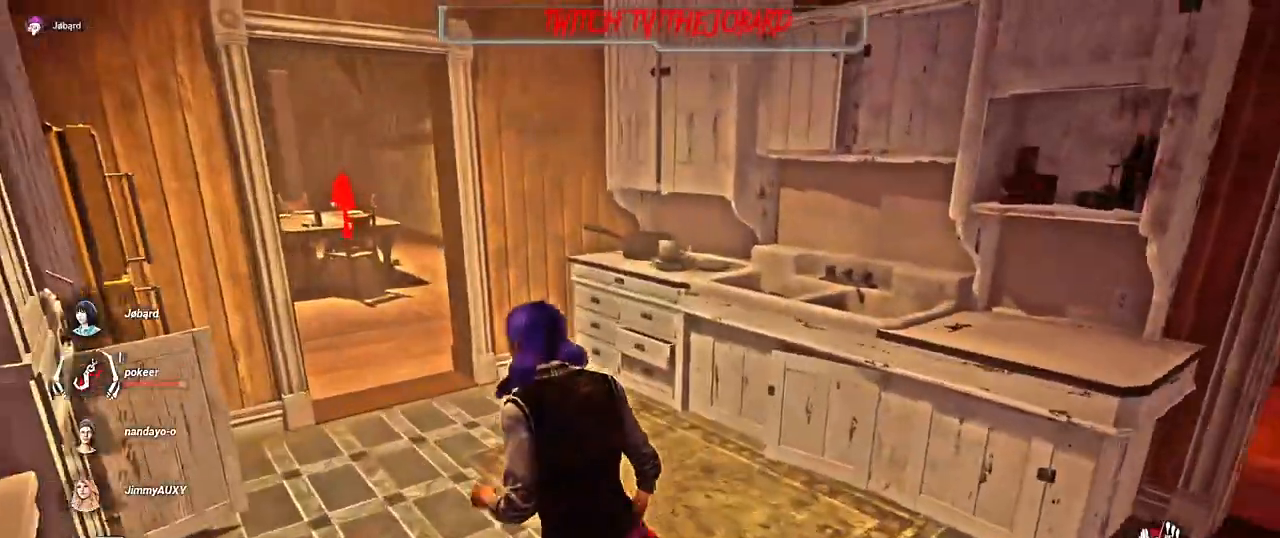
{"keys": ["shift", "z"], "mouse": [], "events": [[467, "q", "up"]]}
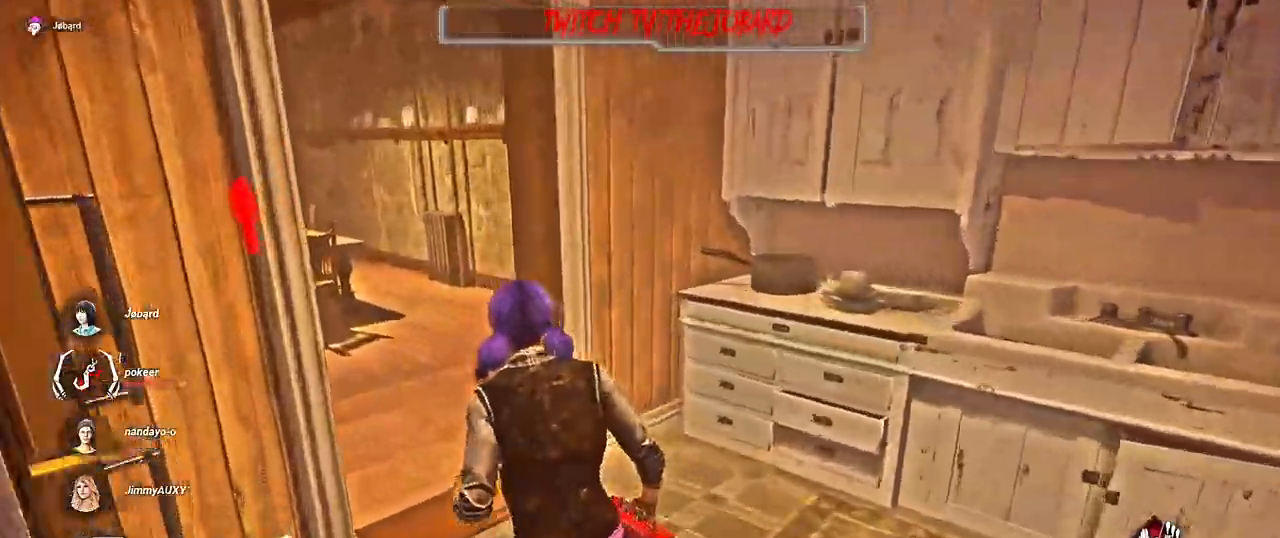
{"keys": ["shift", "z"], "mouse": [], "events": []}
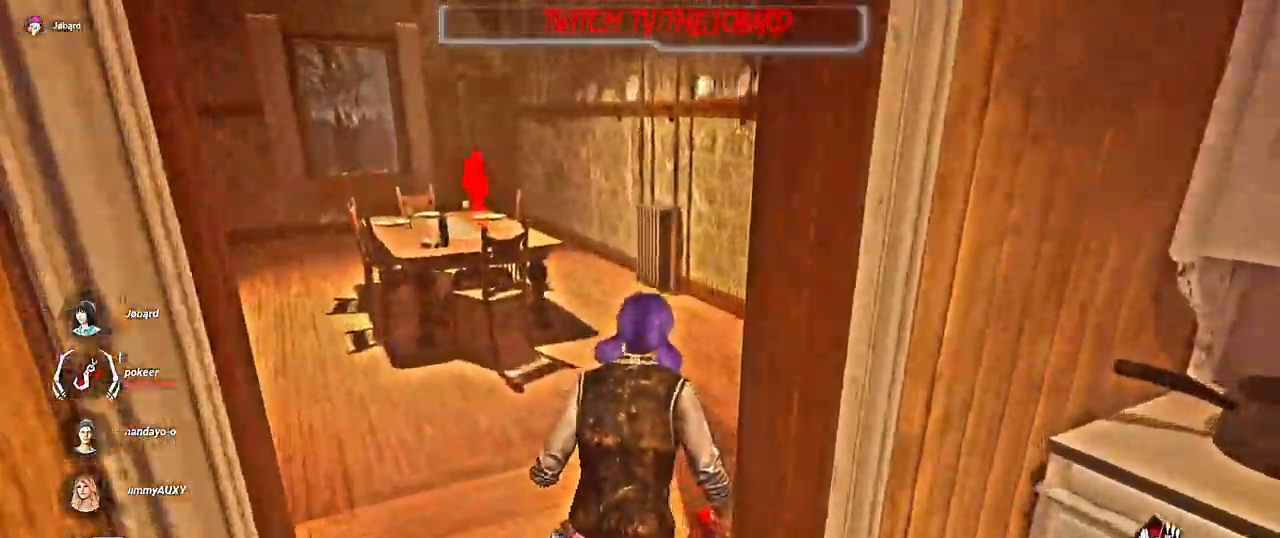
{"keys": ["shift", "z"], "mouse": [], "events": []}
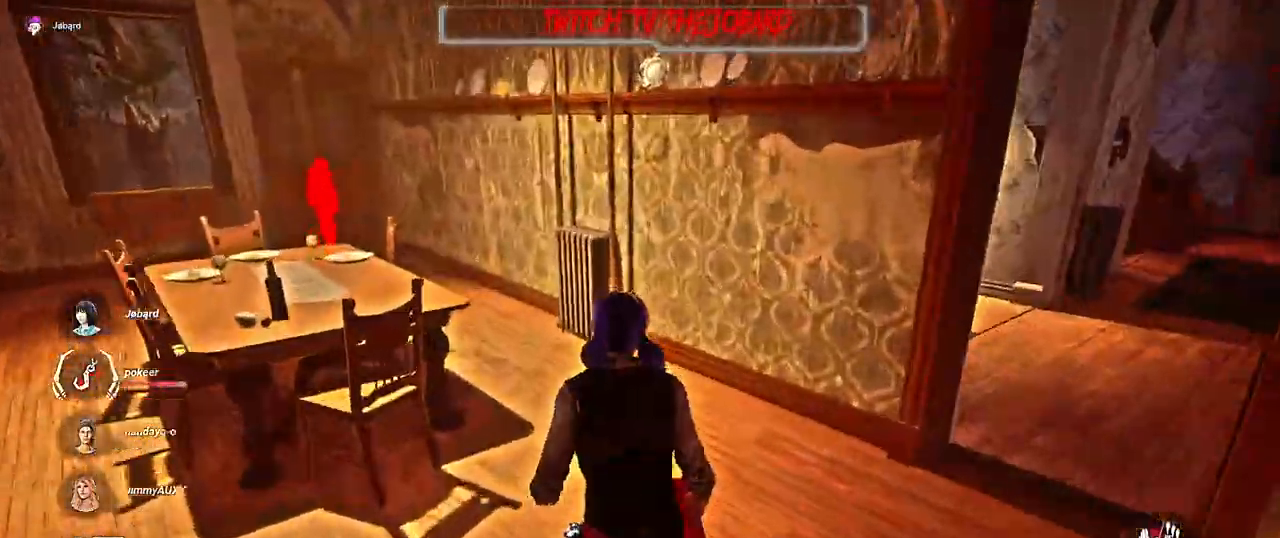
{"keys": ["shift", "z"], "mouse": [], "events": []}
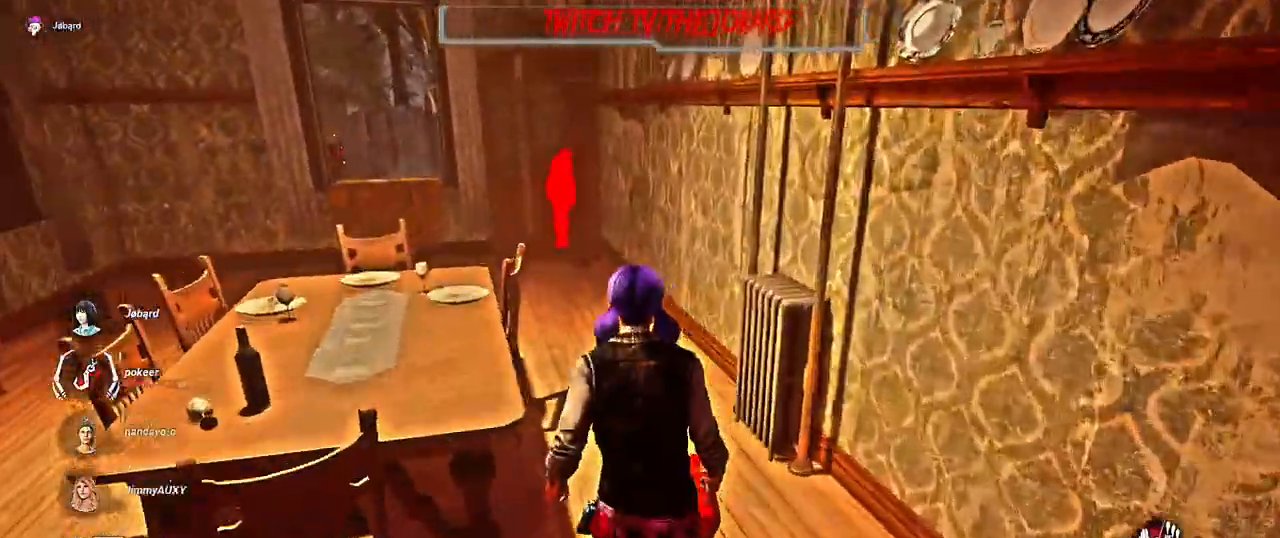
{"keys": ["shift", "z"], "mouse": [], "events": []}
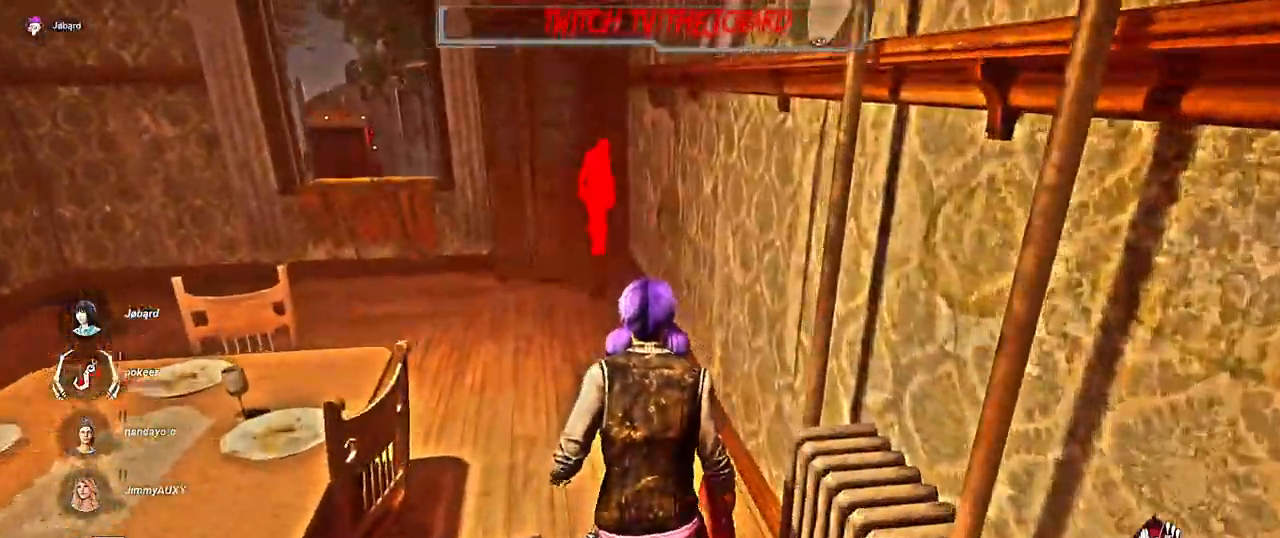
{"keys": ["q", "shift", "z"], "mouse": [], "events": [[117, "q", "down"]]}
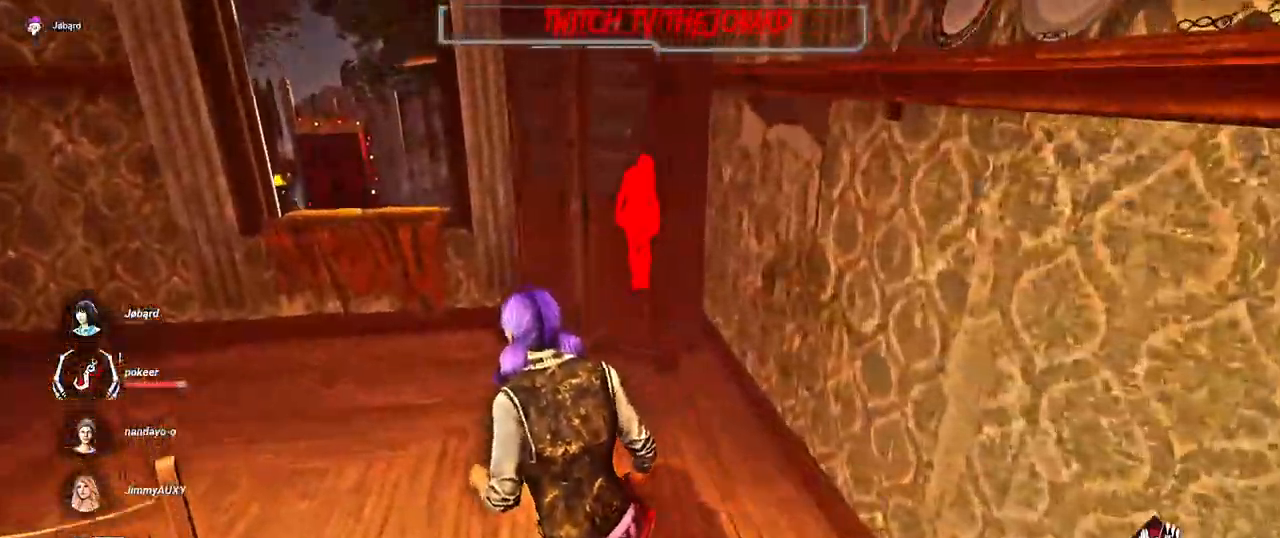
{"keys": ["q", "shift", "z"], "mouse": [], "events": [[367, "space", "down"], [434, "space", "up"]]}